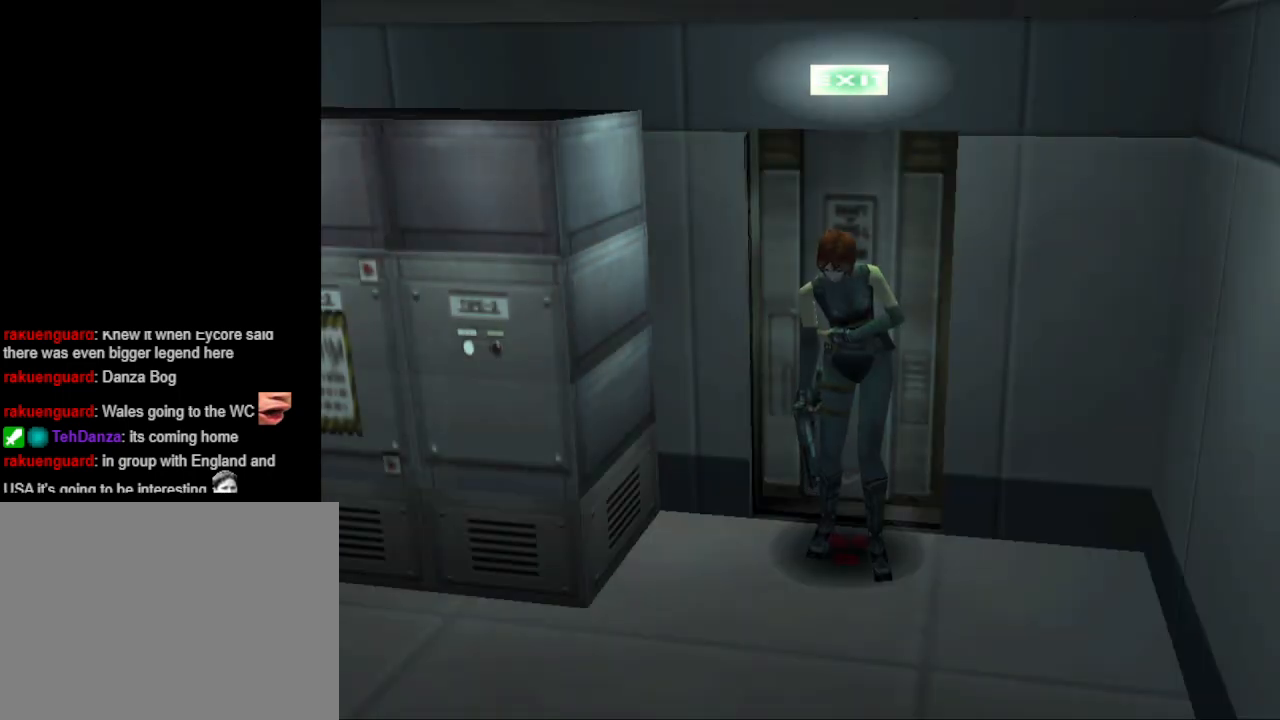
Gameplay with a controller (PlayStation layout); each line is a JSON object with the inputs held at the frame after it. "events" lists button and stick changes between this image and that frame as [ms after this image, input, new state], when the widget could be followed in between. Not read: L2 R2 left_stick right_stick.
{"buttons": ["DPAD_UP", "DPAD_RIGHT"], "events": [[300, "DPAD_UP", "down"], [367, "DPAD_RIGHT", "down"]]}
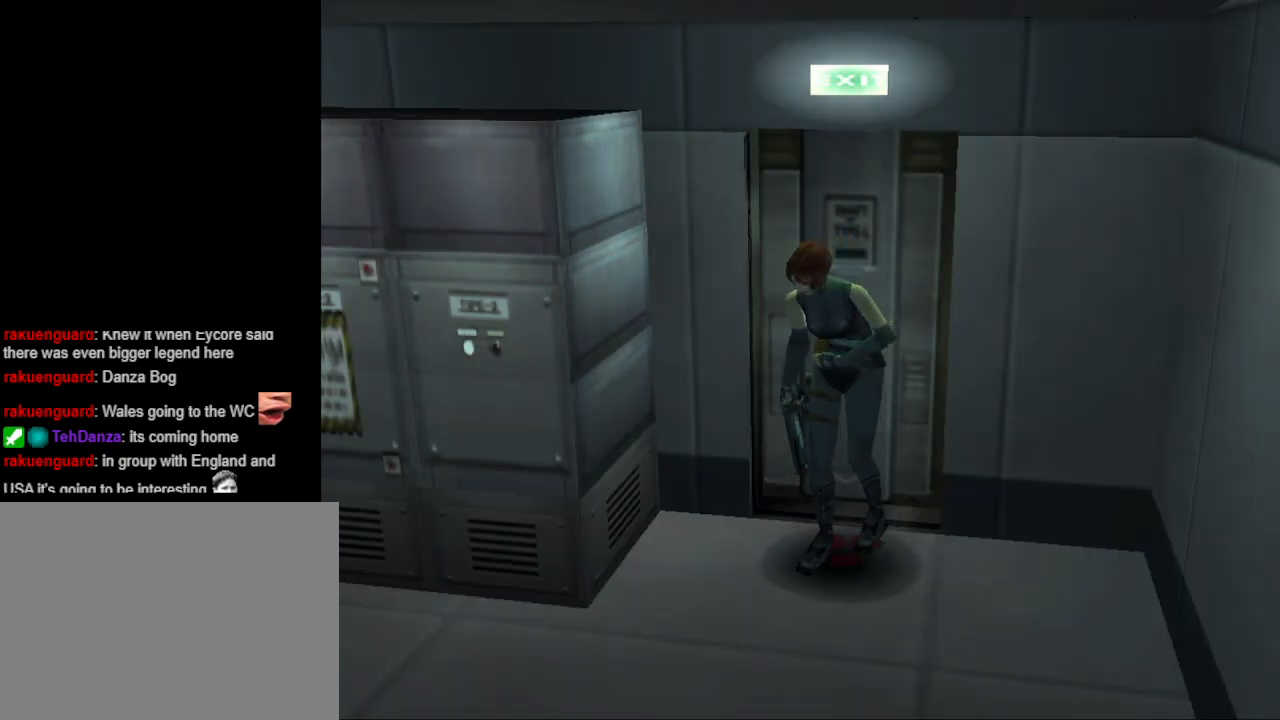
{"buttons": ["CIRCLE", "DPAD_UP", "DPAD_RIGHT"], "events": [[33, "CIRCLE", "down"]]}
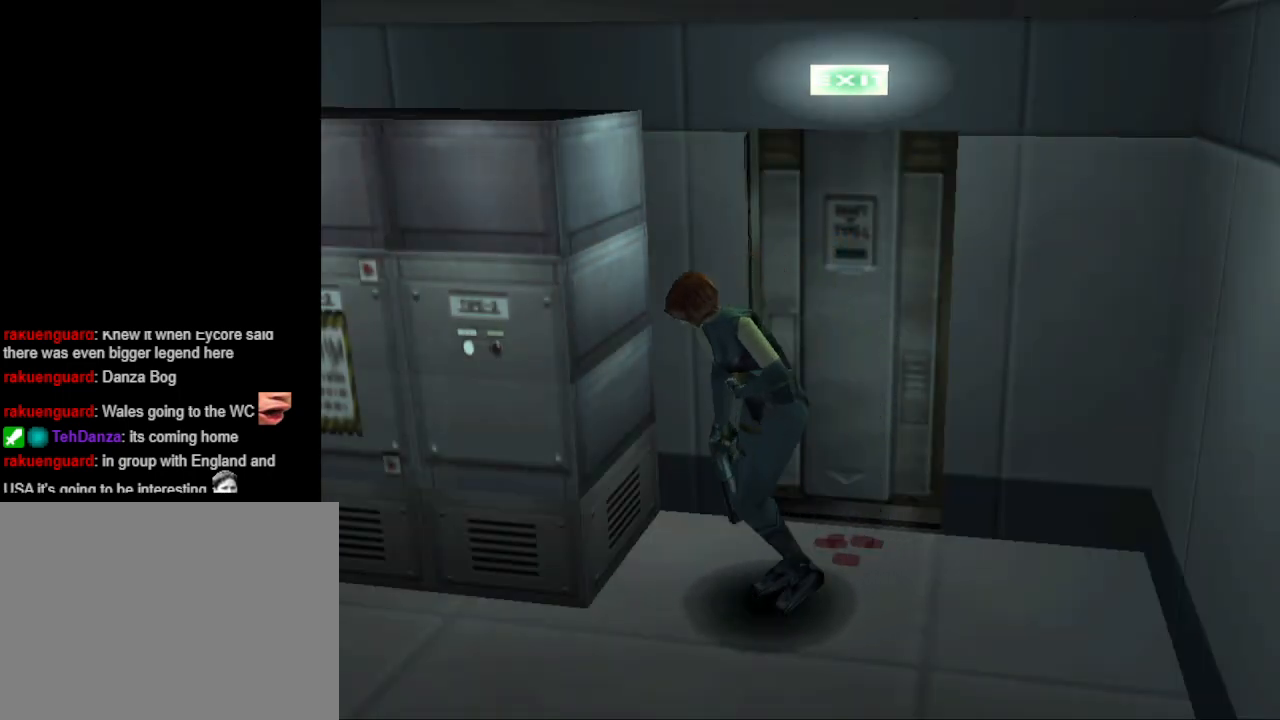
{"buttons": ["DPAD_RIGHT"], "events": [[167, "DPAD_RIGHT", "up"], [300, "CIRCLE", "up"], [333, "DPAD_UP", "up"], [400, "DPAD_RIGHT", "down"]]}
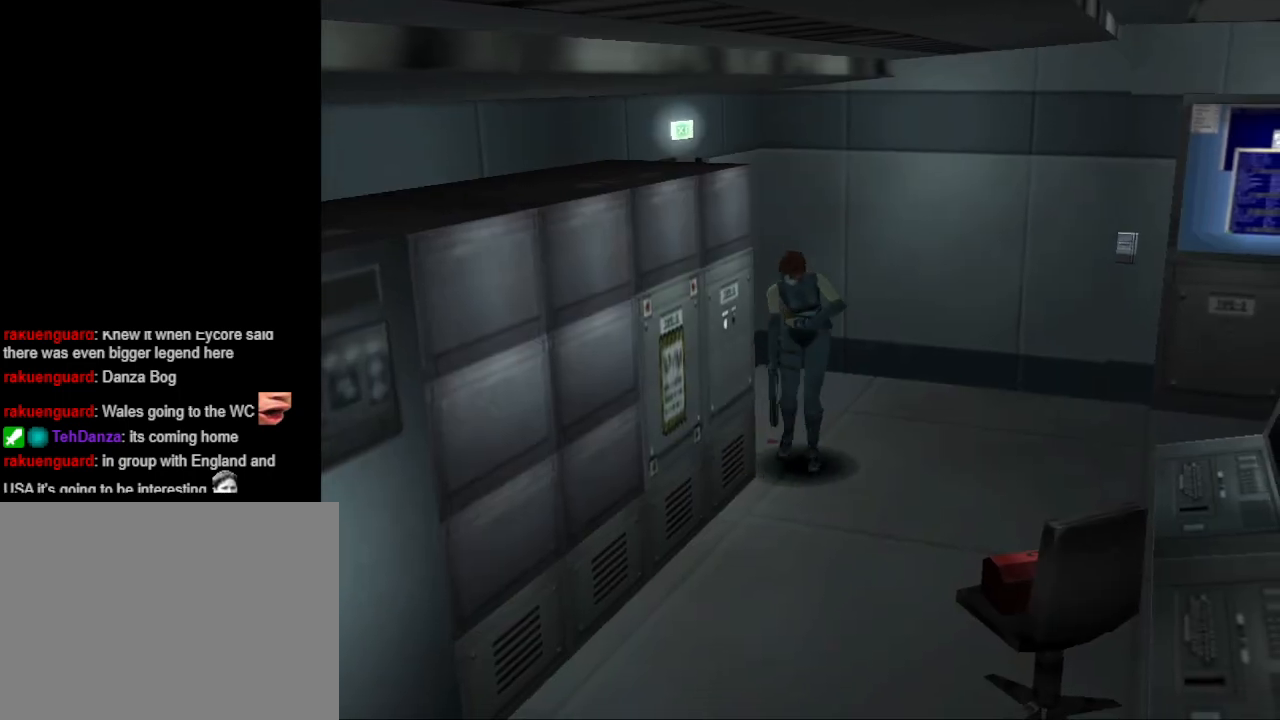
{"buttons": ["CIRCLE", "DPAD_UP"], "events": [[133, "DPAD_RIGHT", "up"], [167, "DPAD_UP", "down"], [300, "CIRCLE", "down"]]}
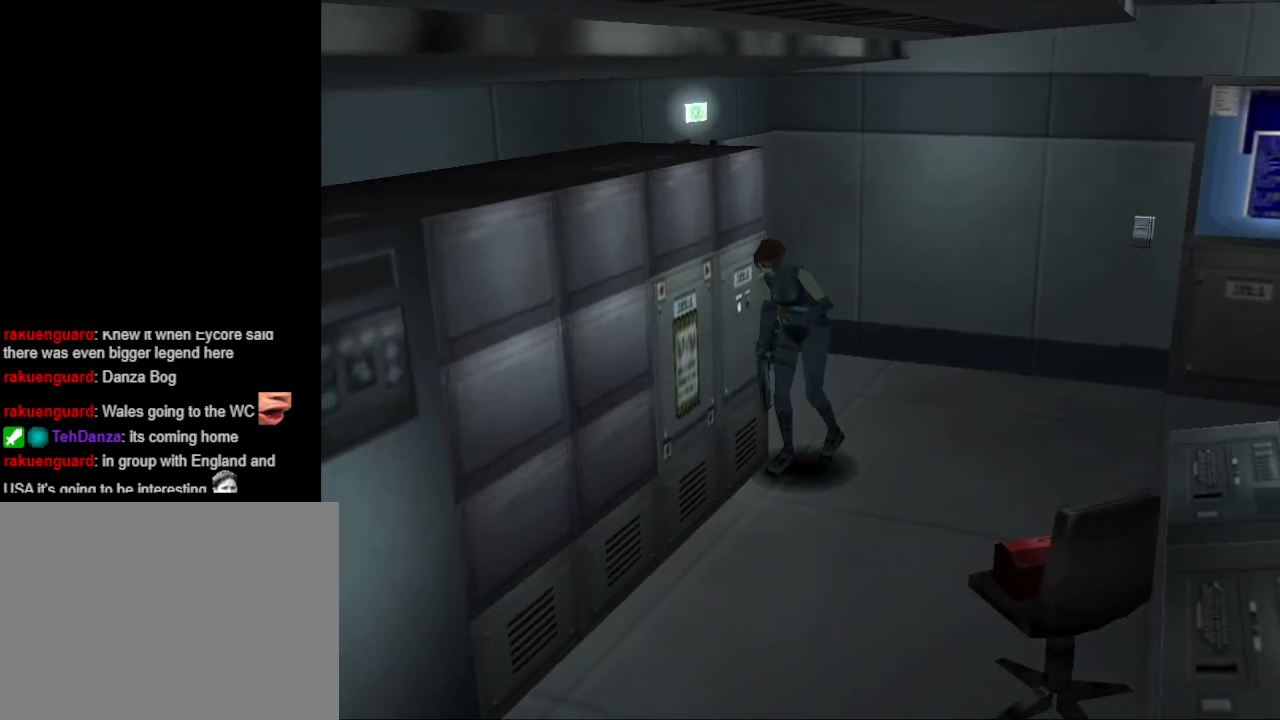
{"buttons": ["CIRCLE", "DPAD_RIGHT"], "events": [[433, "DPAD_RIGHT", "down"], [433, "DPAD_UP", "up"]]}
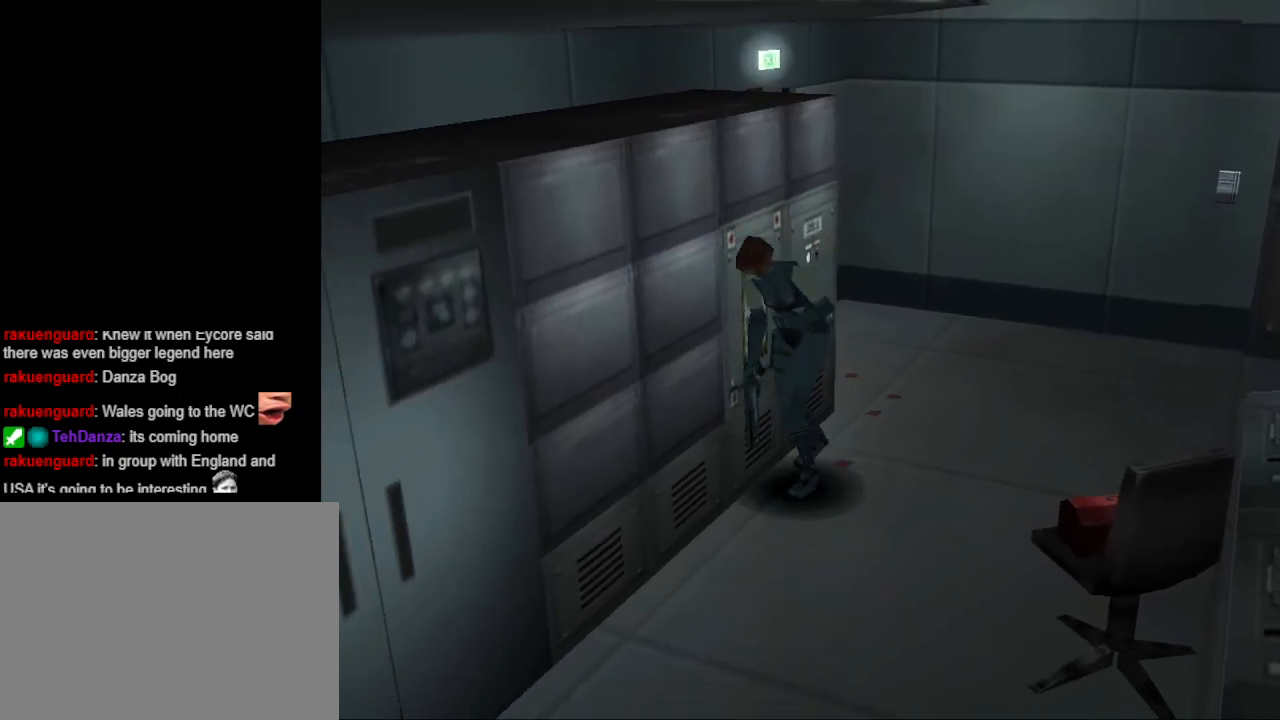
{"buttons": ["DPAD_RIGHT"], "events": [[33, "CIRCLE", "up"]]}
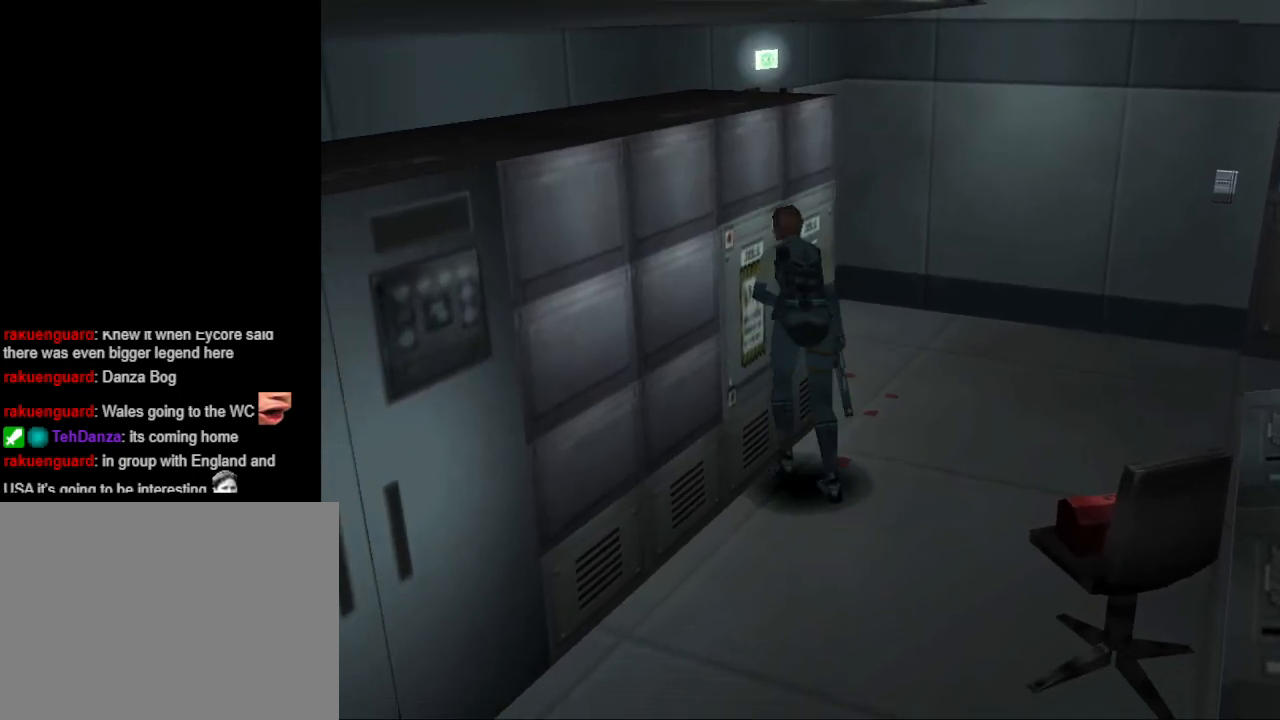
{"buttons": [], "events": [[33, "CIRCLE", "down"], [33, "DPAD_RIGHT", "up"], [33, "DPAD_UP", "down"], [200, "CIRCLE", "up"], [267, "DPAD_UP", "up"], [300, "CROSS", "down"], [467, "CROSS", "up"]]}
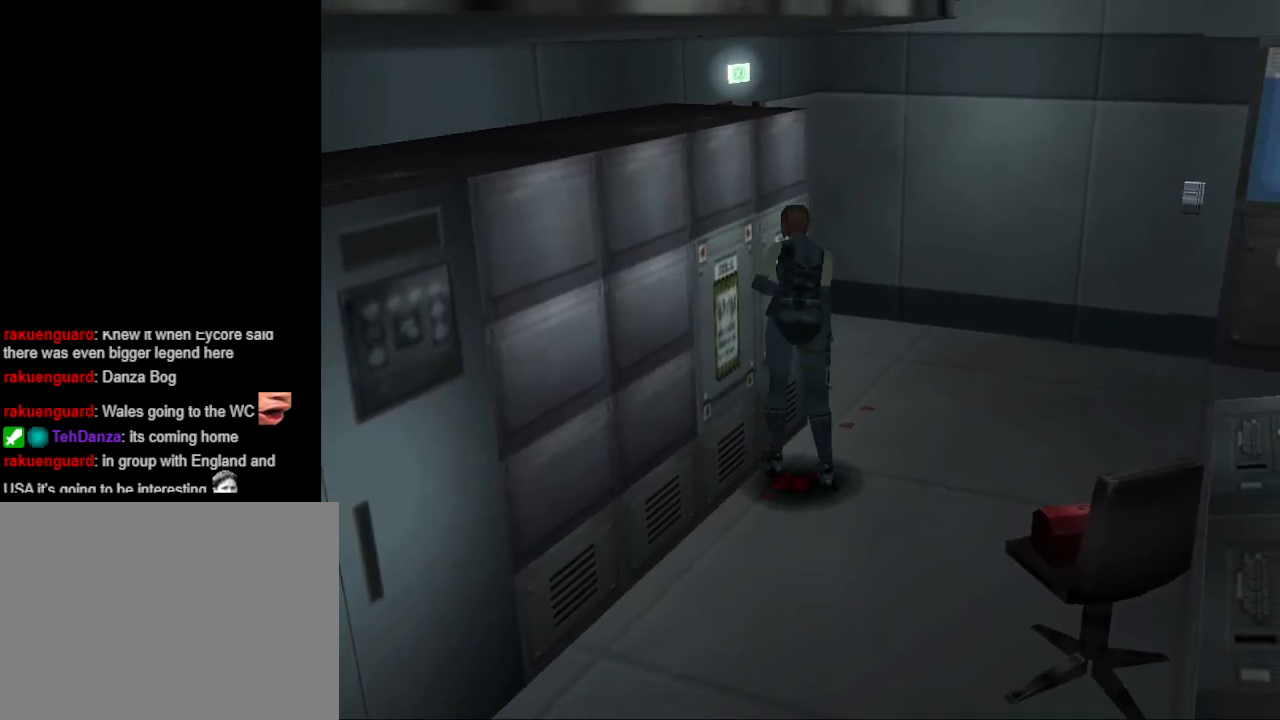
{"buttons": ["DPAD_LEFT"], "events": [[167, "CROSS", "down"], [300, "CROSS", "up"], [400, "DPAD_LEFT", "down"]]}
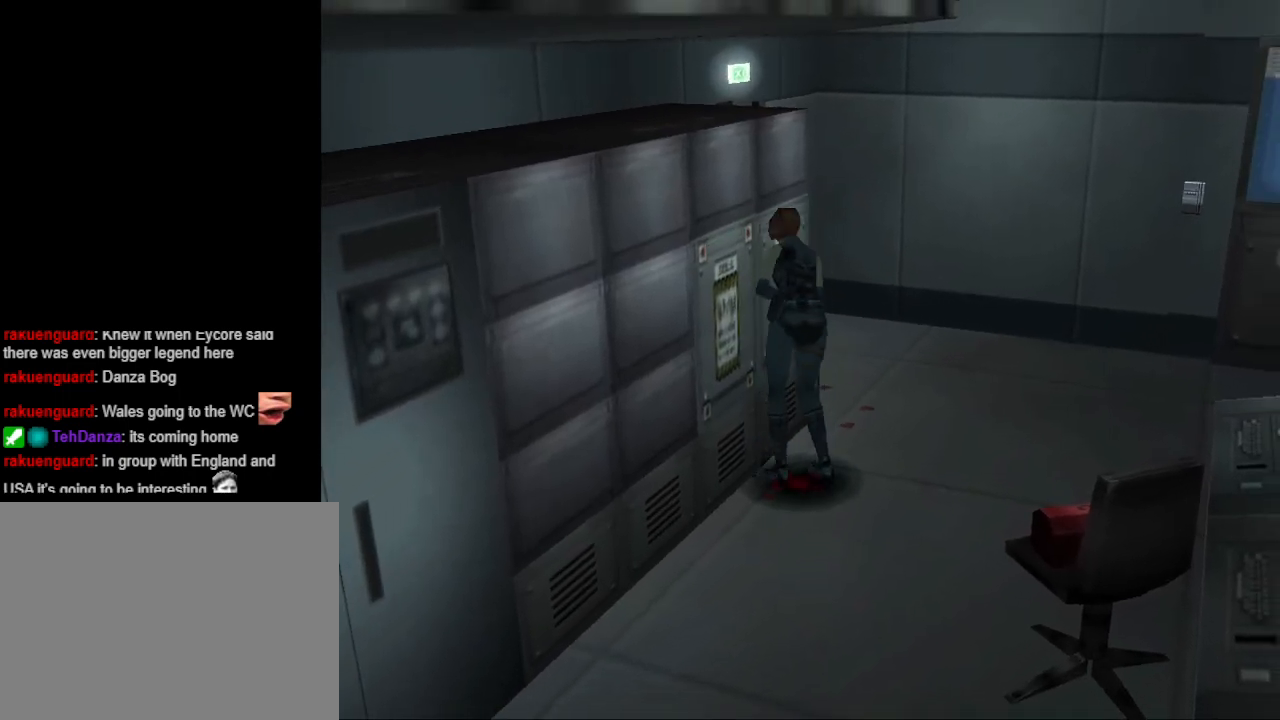
{"buttons": ["DPAD_UP", "DPAD_LEFT"], "events": [[67, "DPAD_UP", "down"], [100, "CROSS", "down"], [200, "CROSS", "up"], [300, "CROSS", "down"], [433, "CROSS", "up"]]}
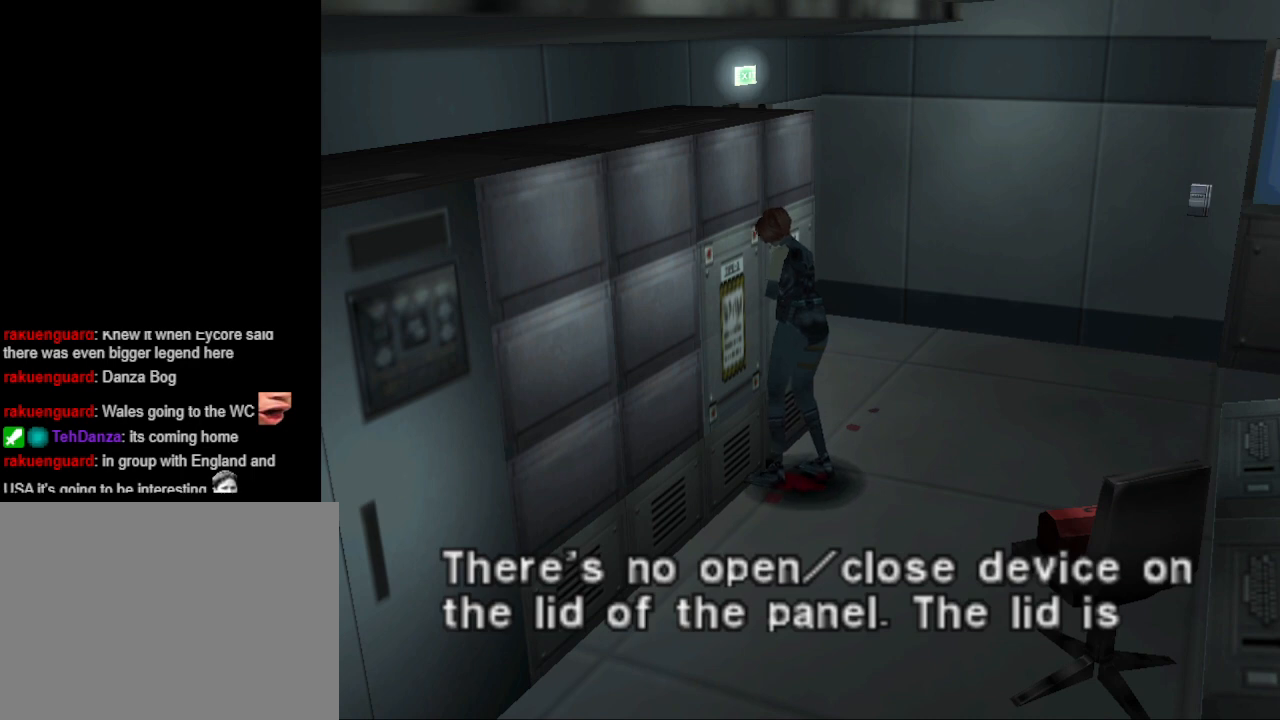
{"buttons": [], "events": [[67, "DPAD_LEFT", "up"], [67, "DPAD_UP", "up"]]}
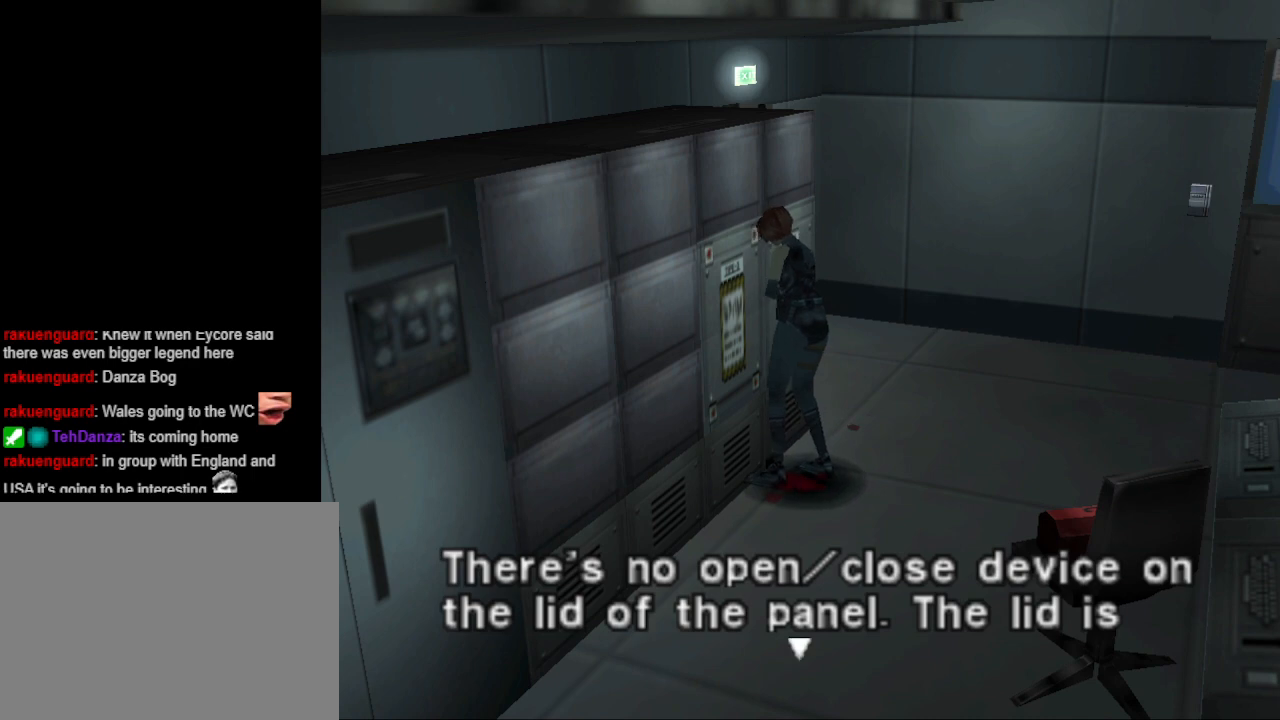
{"buttons": [], "events": []}
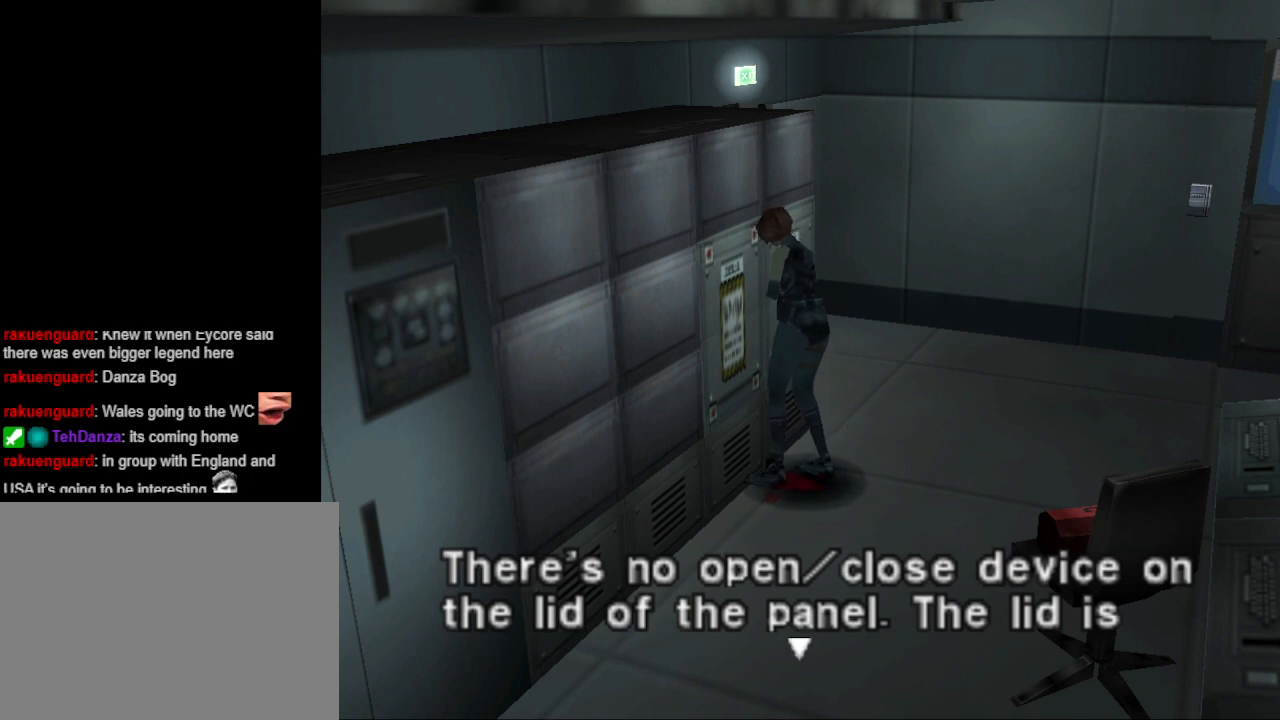
{"buttons": [], "events": []}
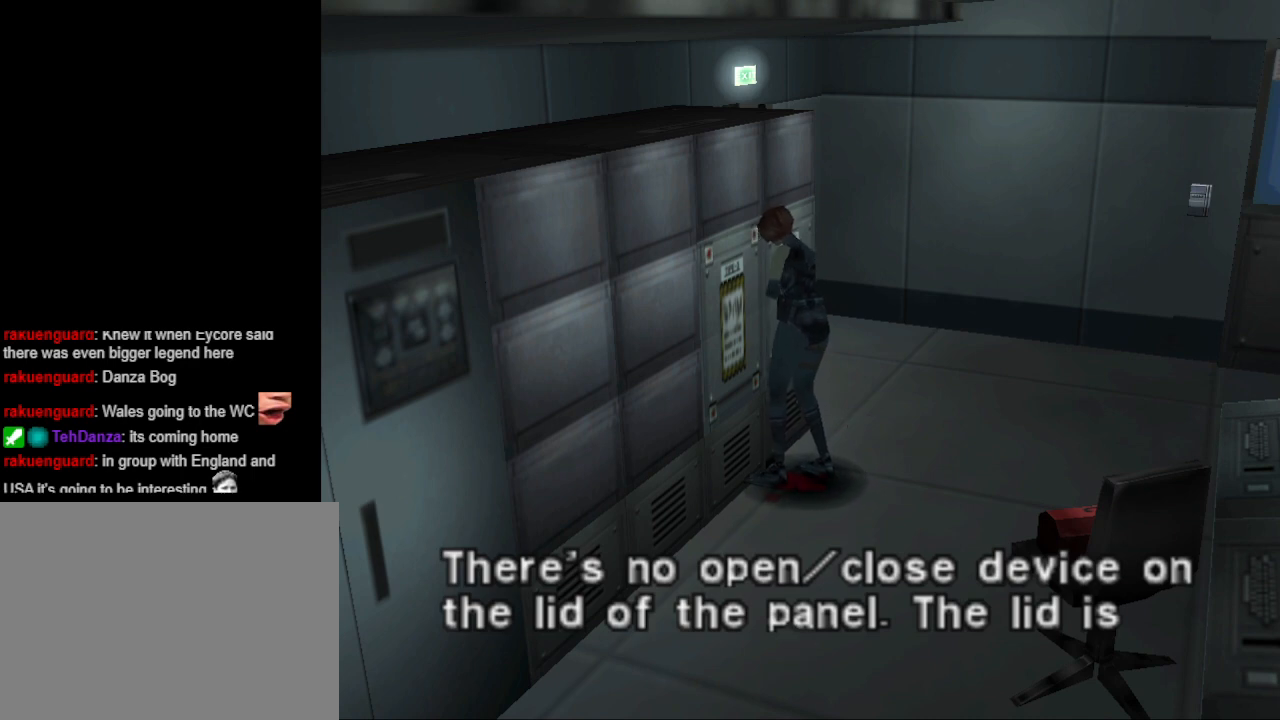
{"buttons": [], "events": []}
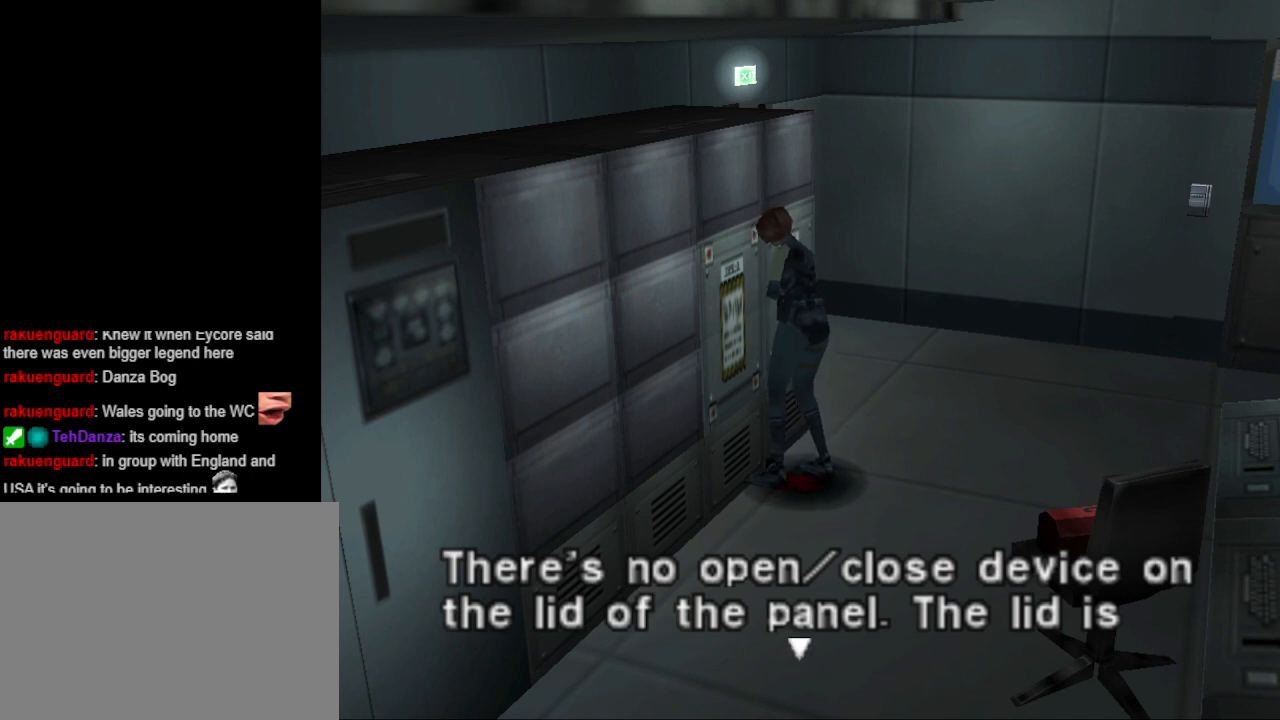
{"buttons": [], "events": []}
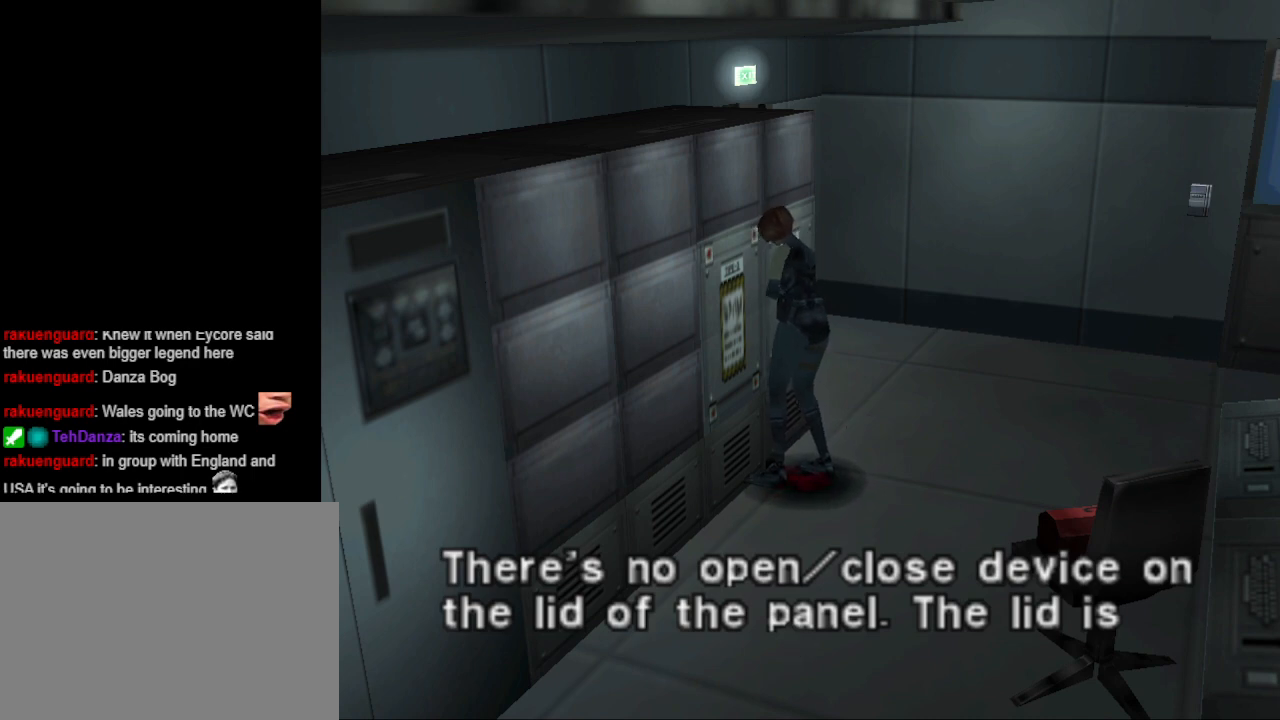
{"buttons": [], "events": []}
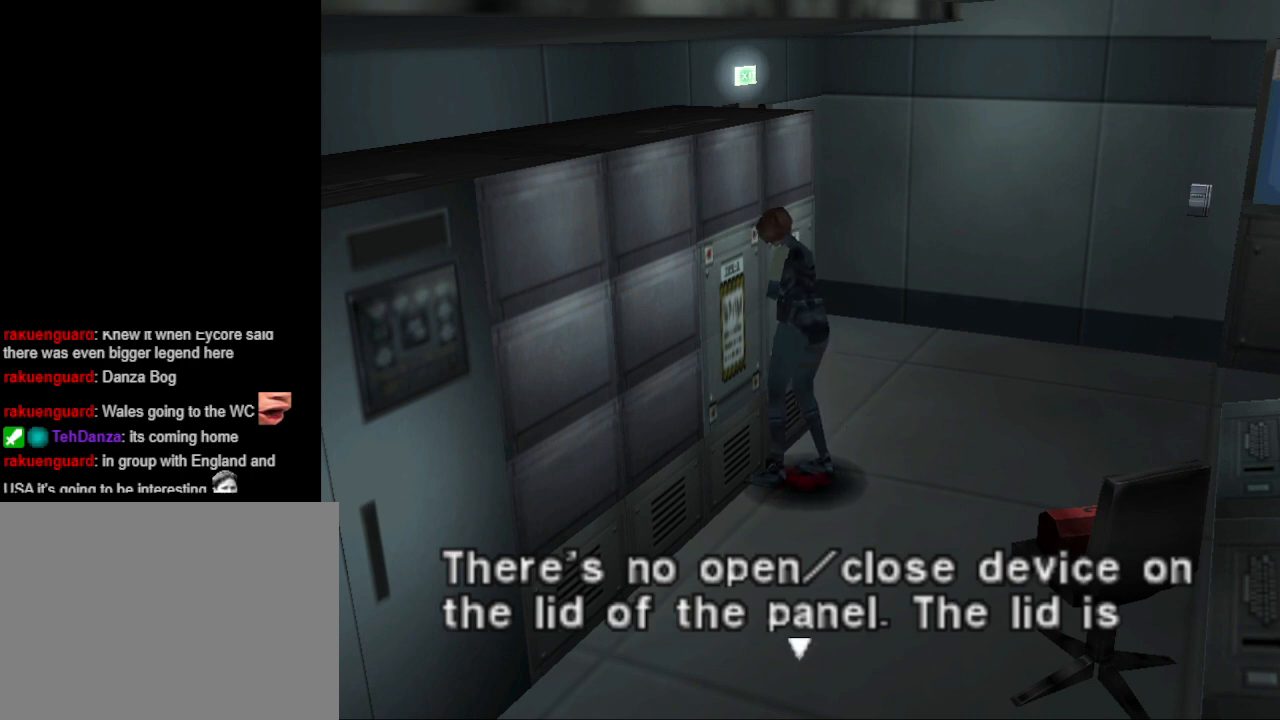
{"buttons": [], "events": []}
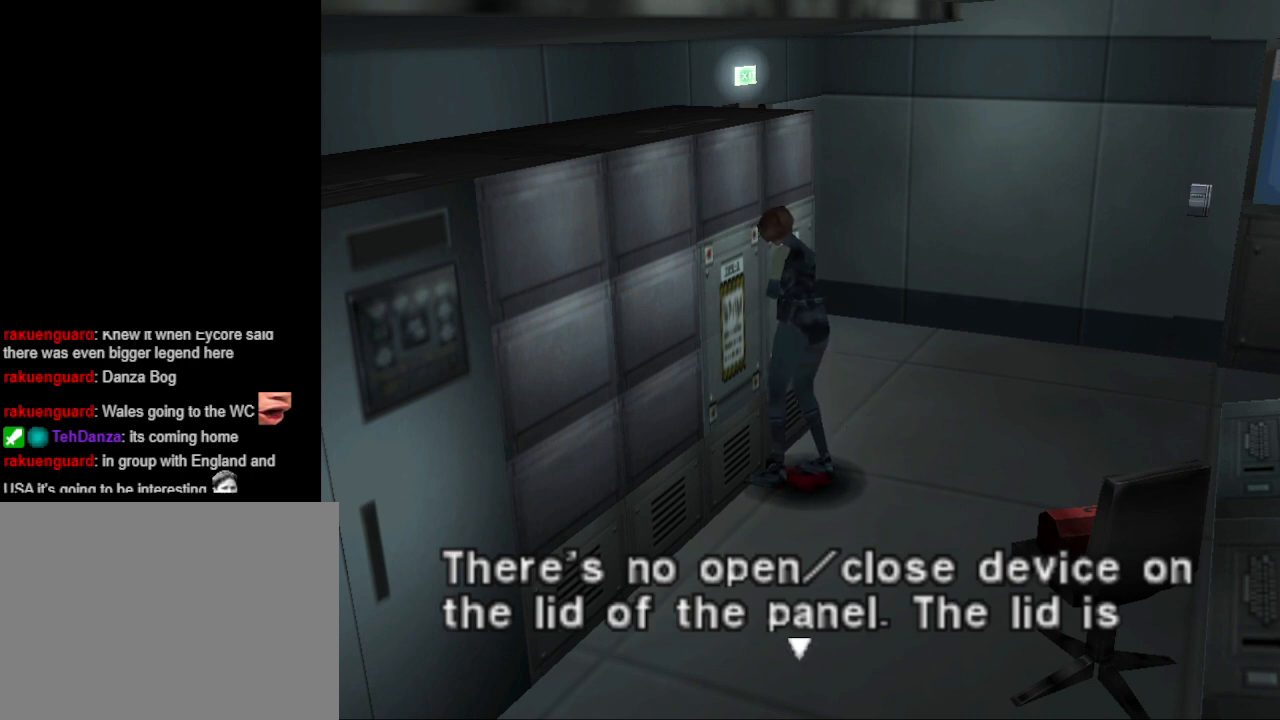
{"buttons": [], "events": [[200, "CROSS", "down"], [333, "CROSS", "up"]]}
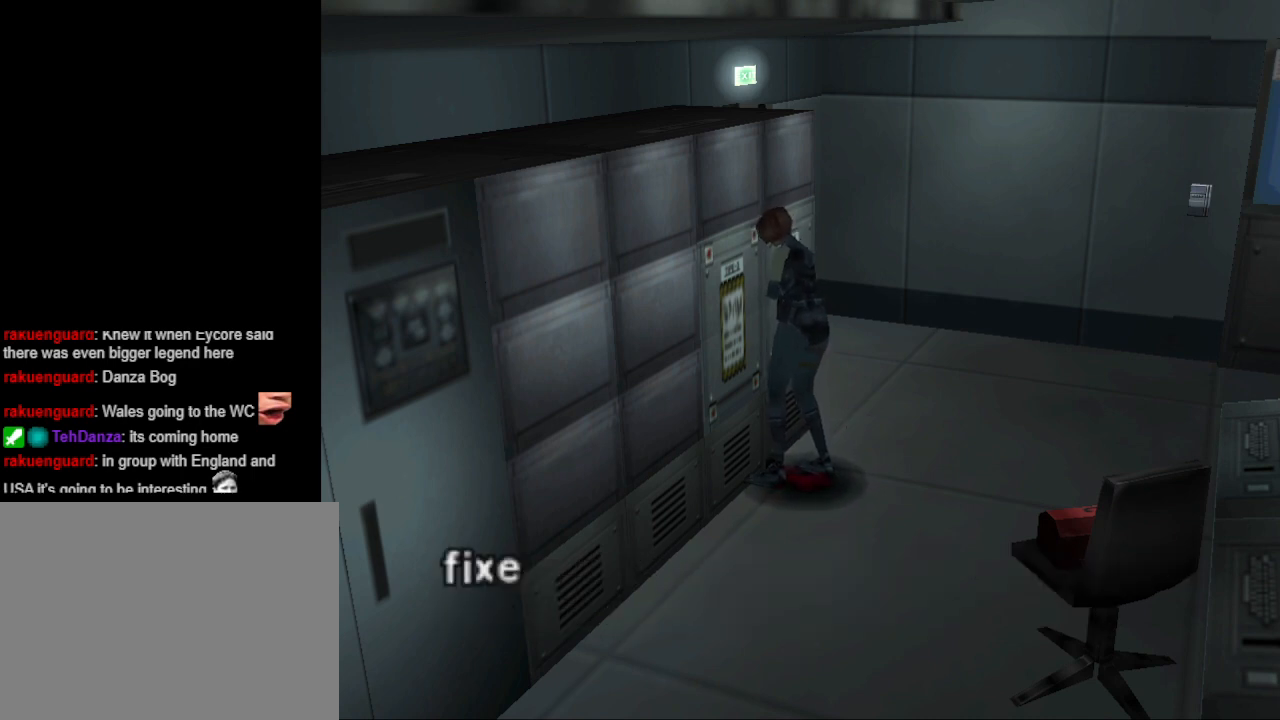
{"buttons": [], "events": [[367, "CROSS", "down"], [500, "CROSS", "up"]]}
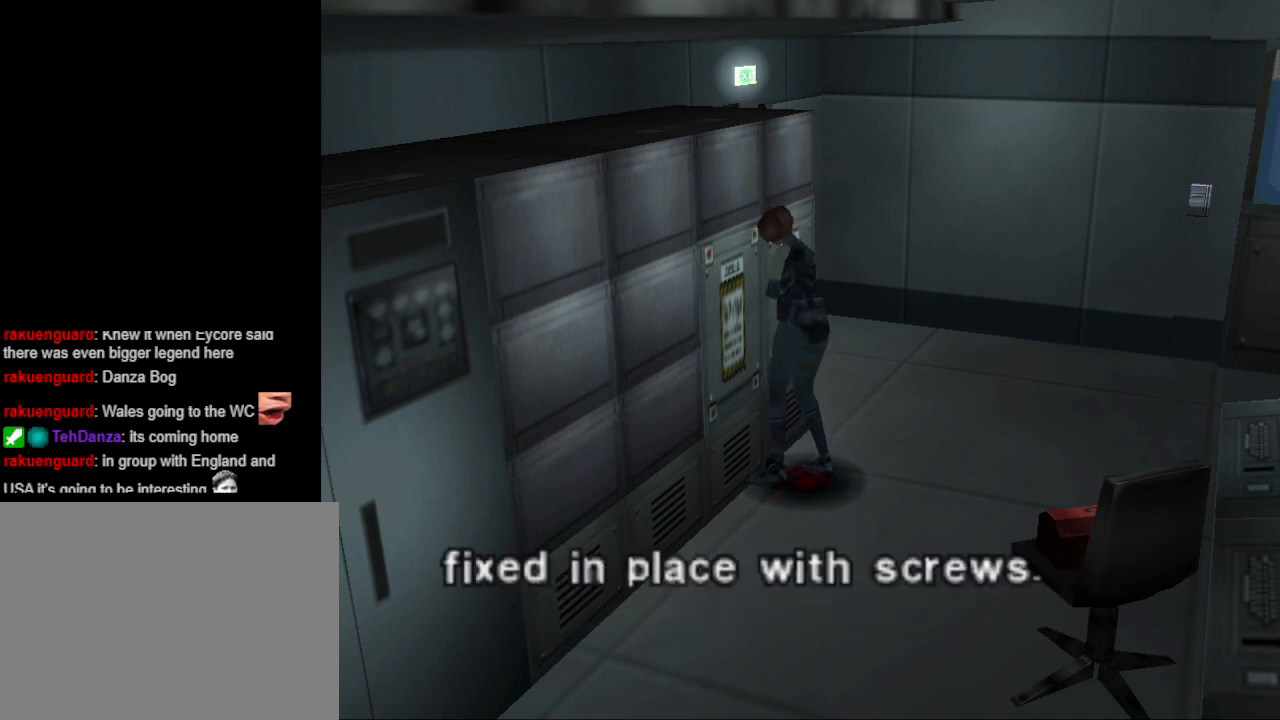
{"buttons": [], "events": []}
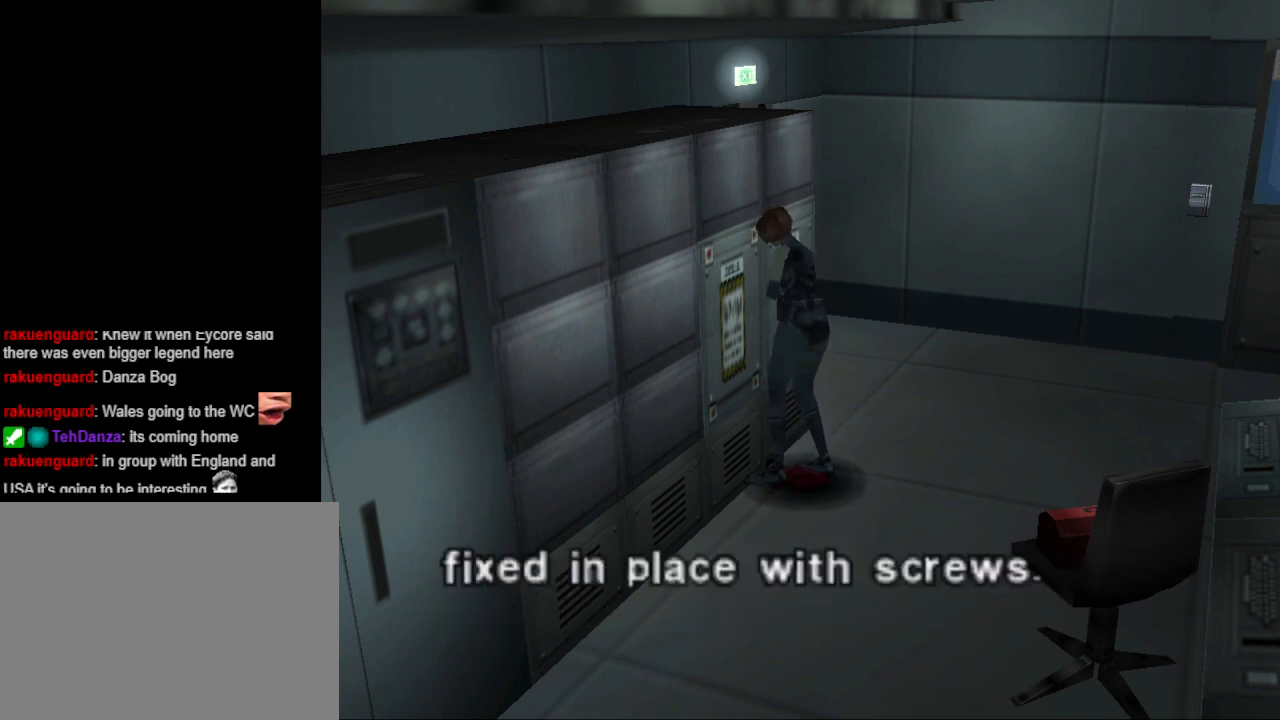
{"buttons": [], "events": [[367, "CROSS", "down"], [500, "CROSS", "up"]]}
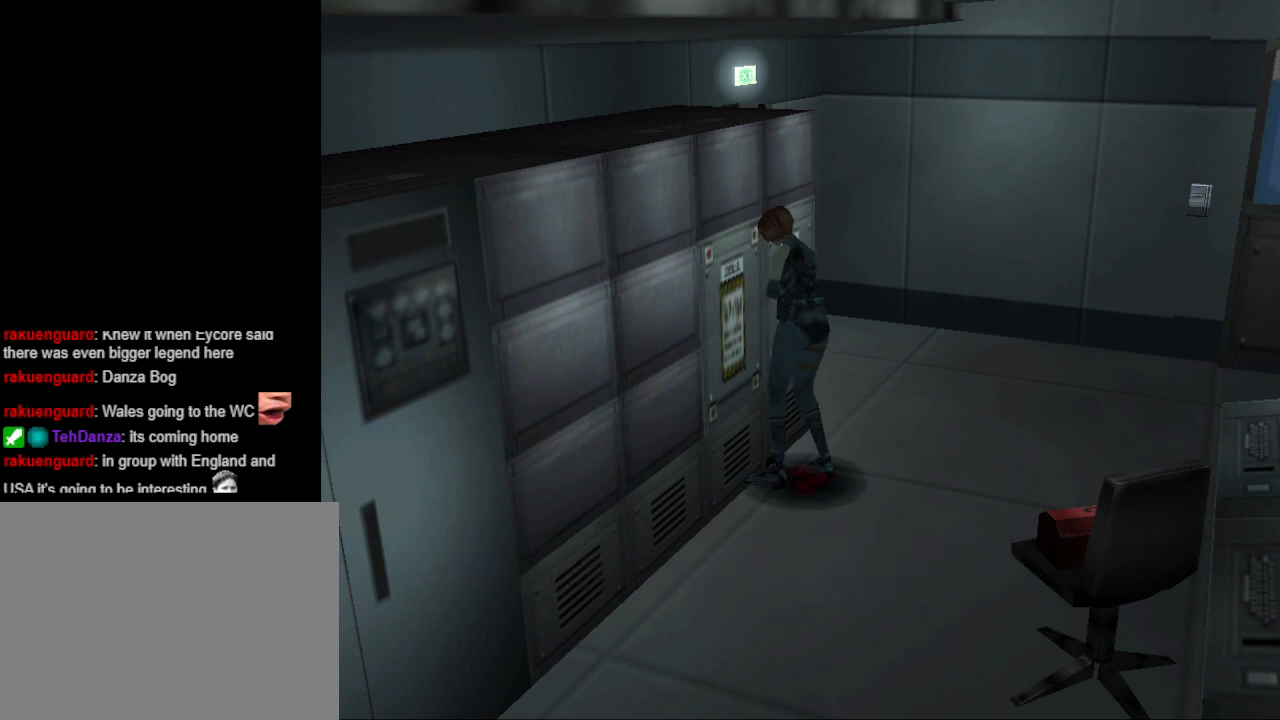
{"buttons": [], "events": []}
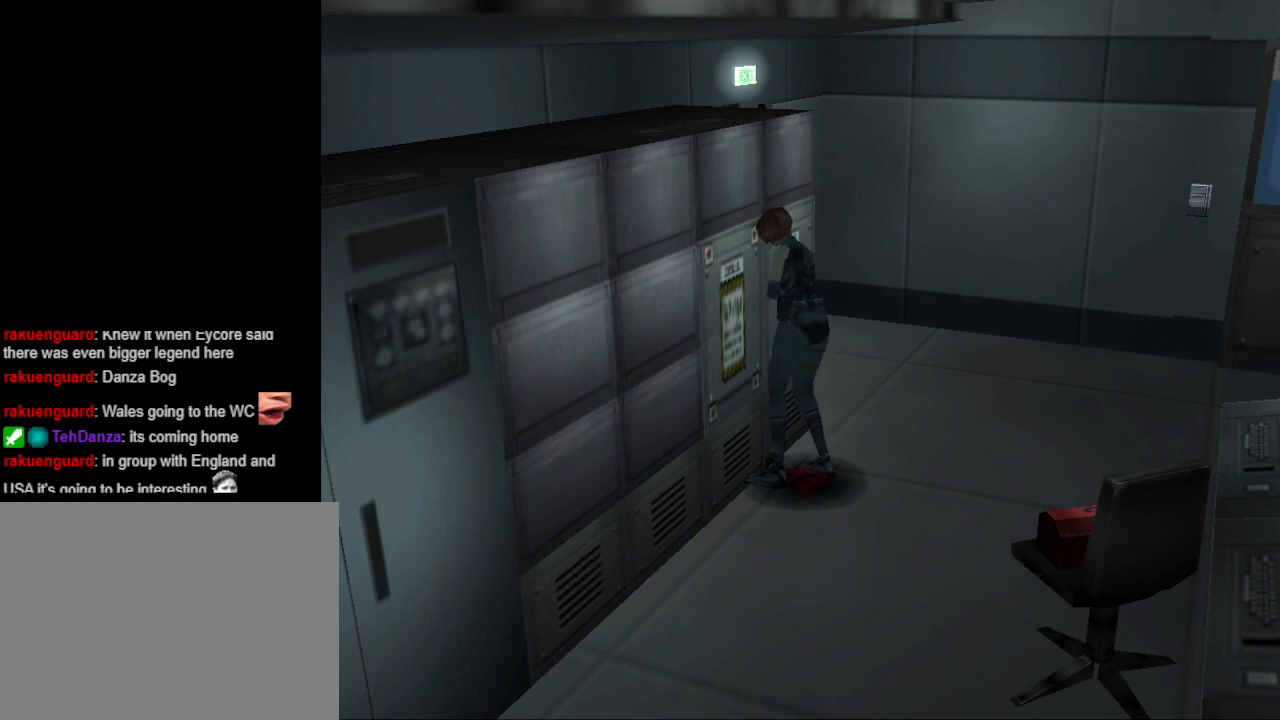
{"buttons": [], "events": []}
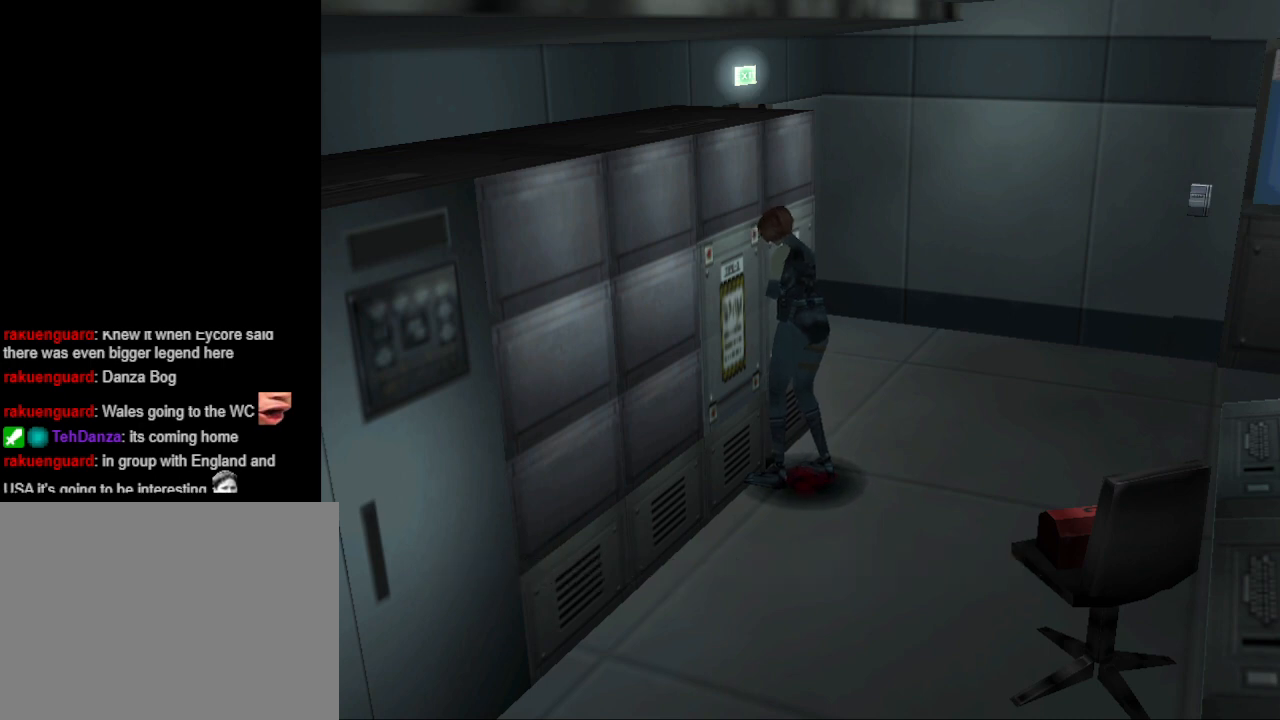
{"buttons": [], "events": [[233, "R1", "down"], [333, "R1", "up"]]}
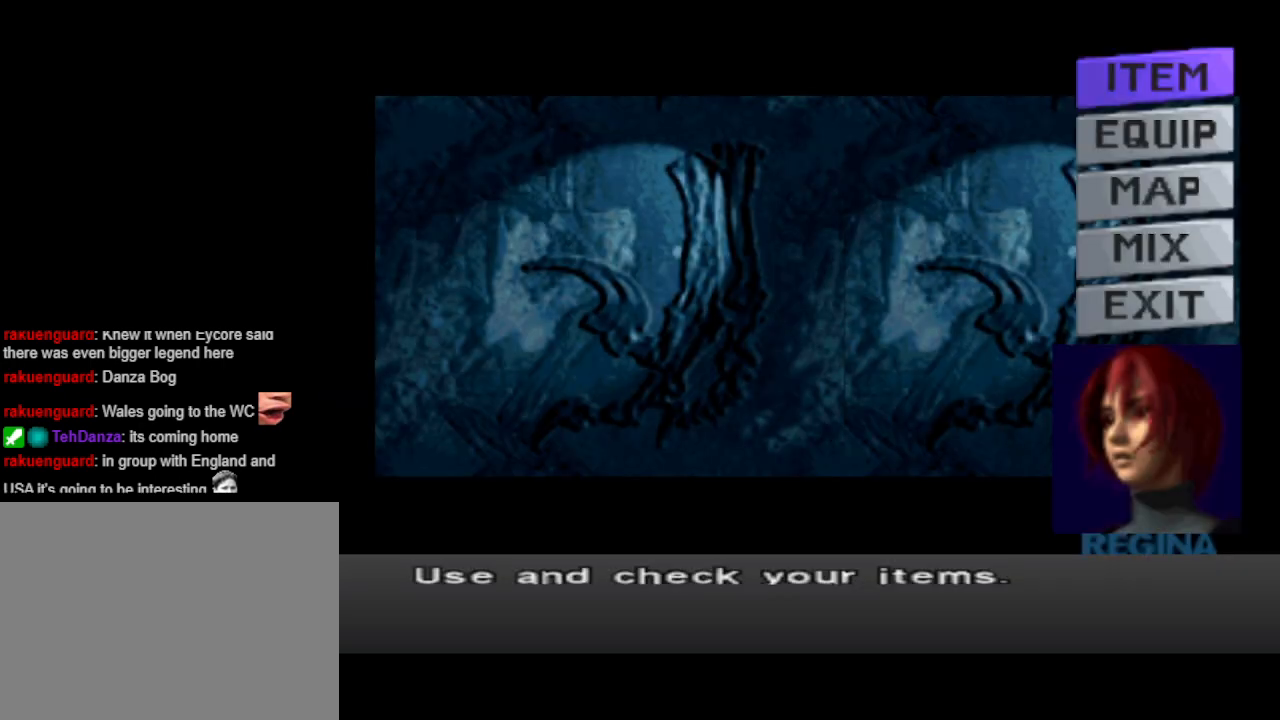
{"buttons": ["CROSS"], "events": [[467, "CROSS", "down"]]}
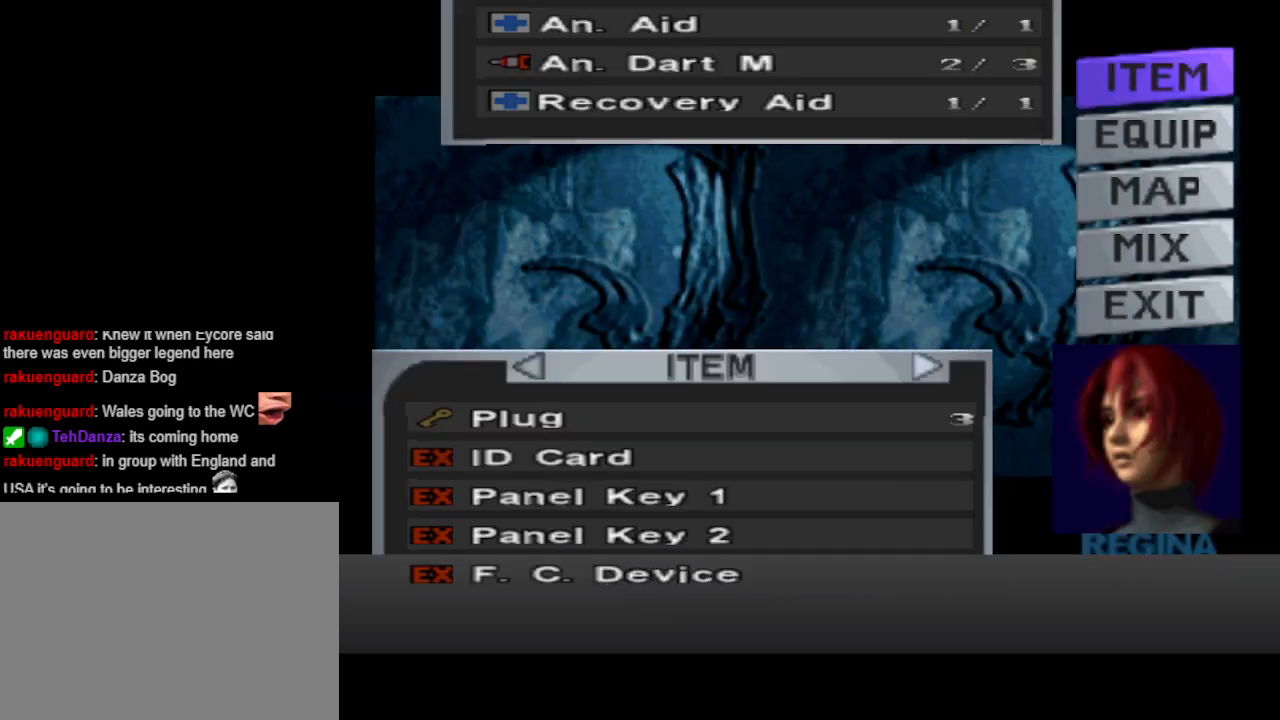
{"buttons": [], "events": [[67, "CROSS", "up"]]}
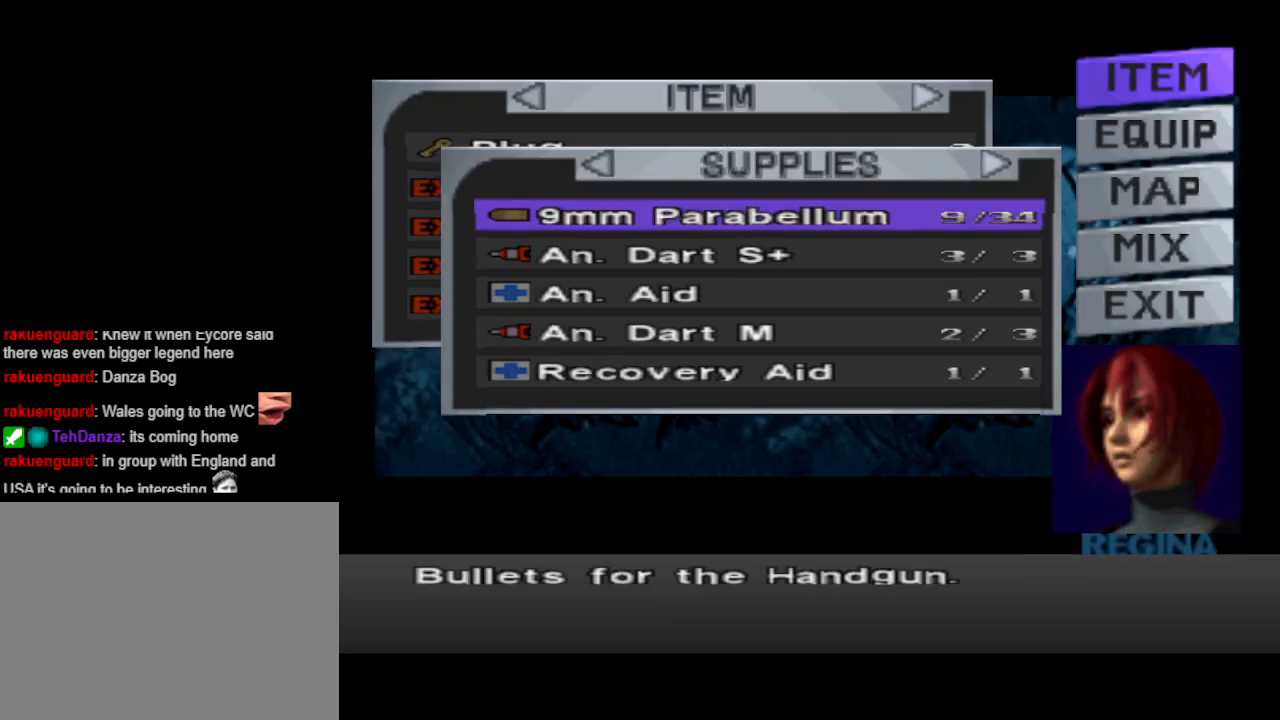
{"buttons": [], "events": [[367, "DPAD_RIGHT", "down"], [467, "DPAD_RIGHT", "up"]]}
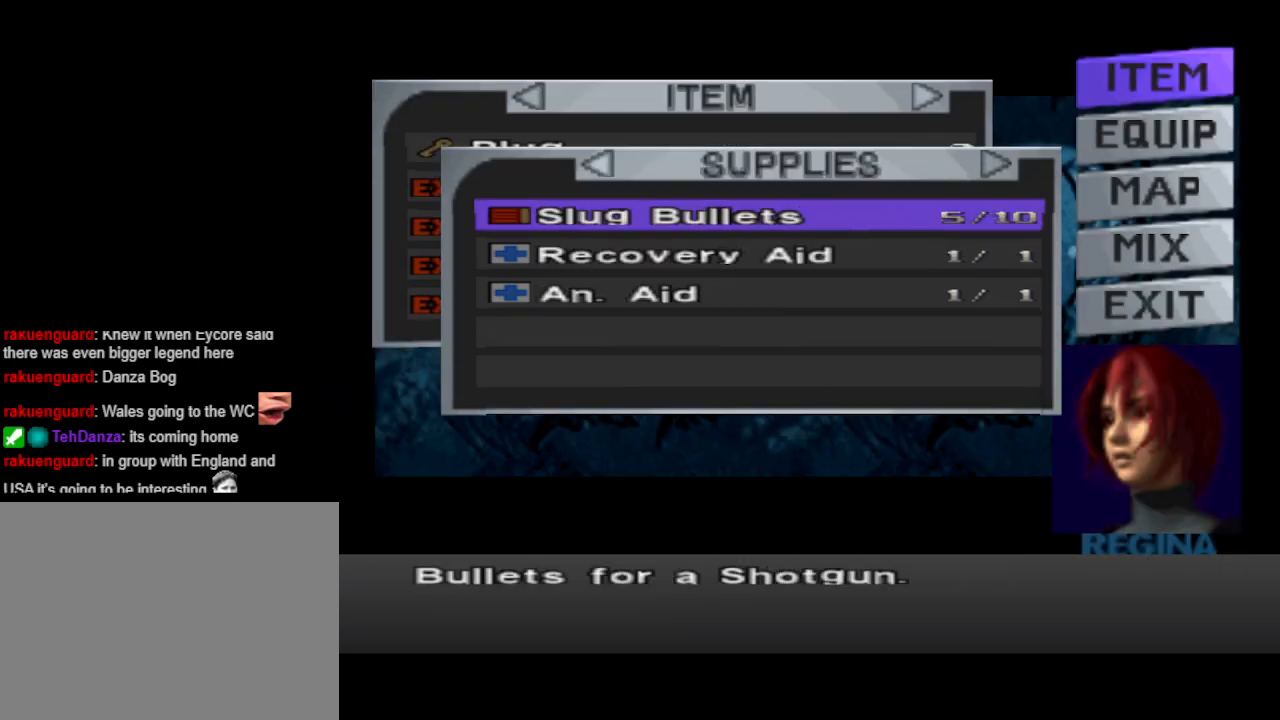
{"buttons": [], "events": [[367, "DPAD_UP", "down"], [467, "DPAD_UP", "up"]]}
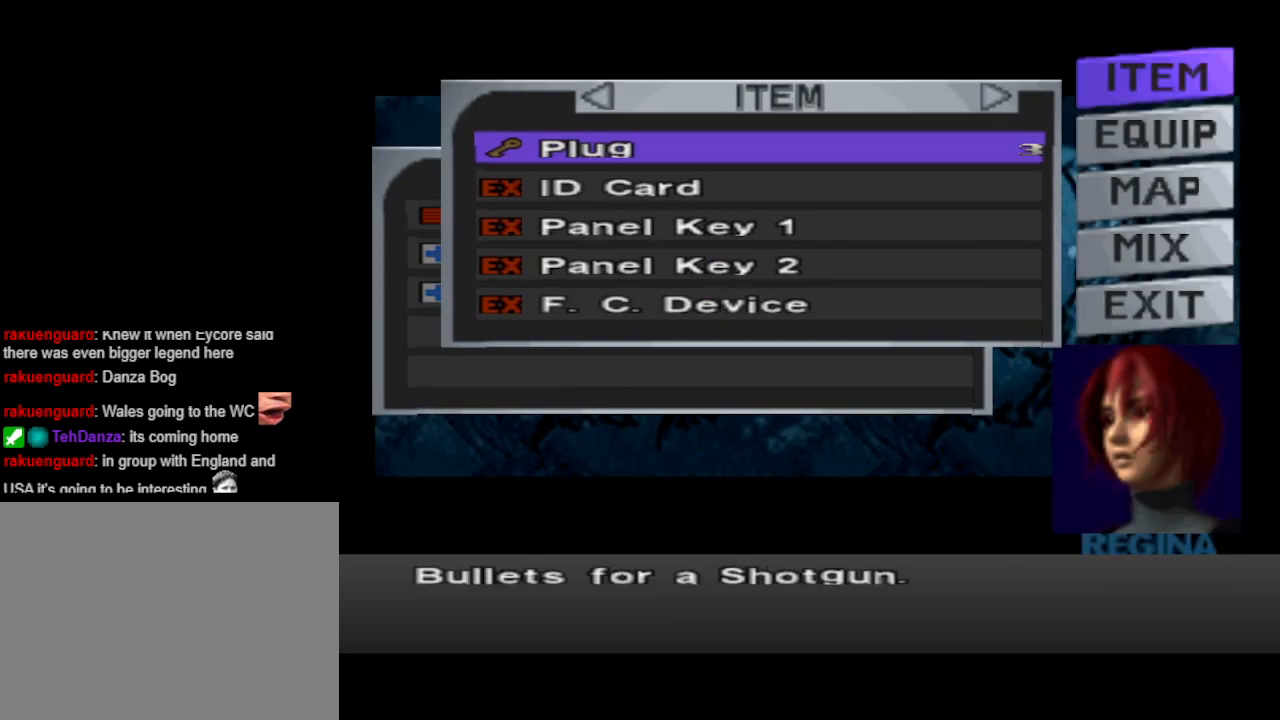
{"buttons": [], "events": []}
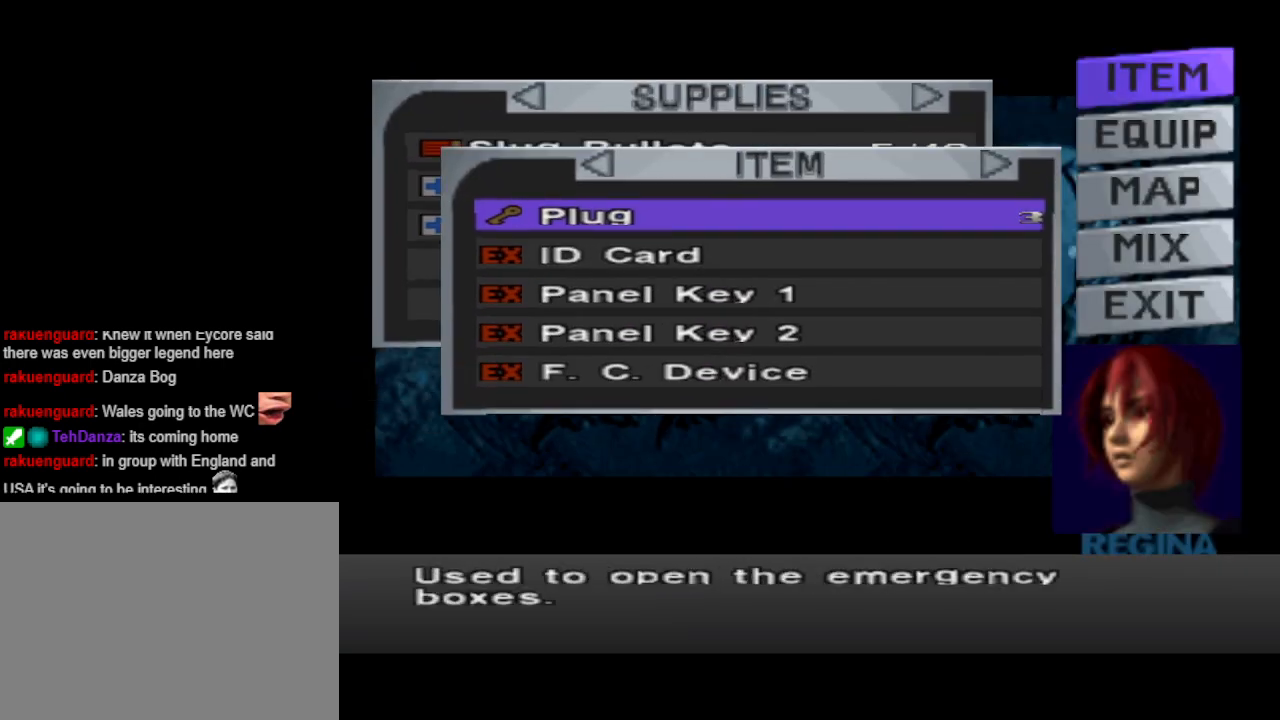
{"buttons": ["DPAD_RIGHT"], "events": [[233, "DPAD_DOWN", "down"], [300, "DPAD_DOWN", "up"], [467, "DPAD_RIGHT", "down"]]}
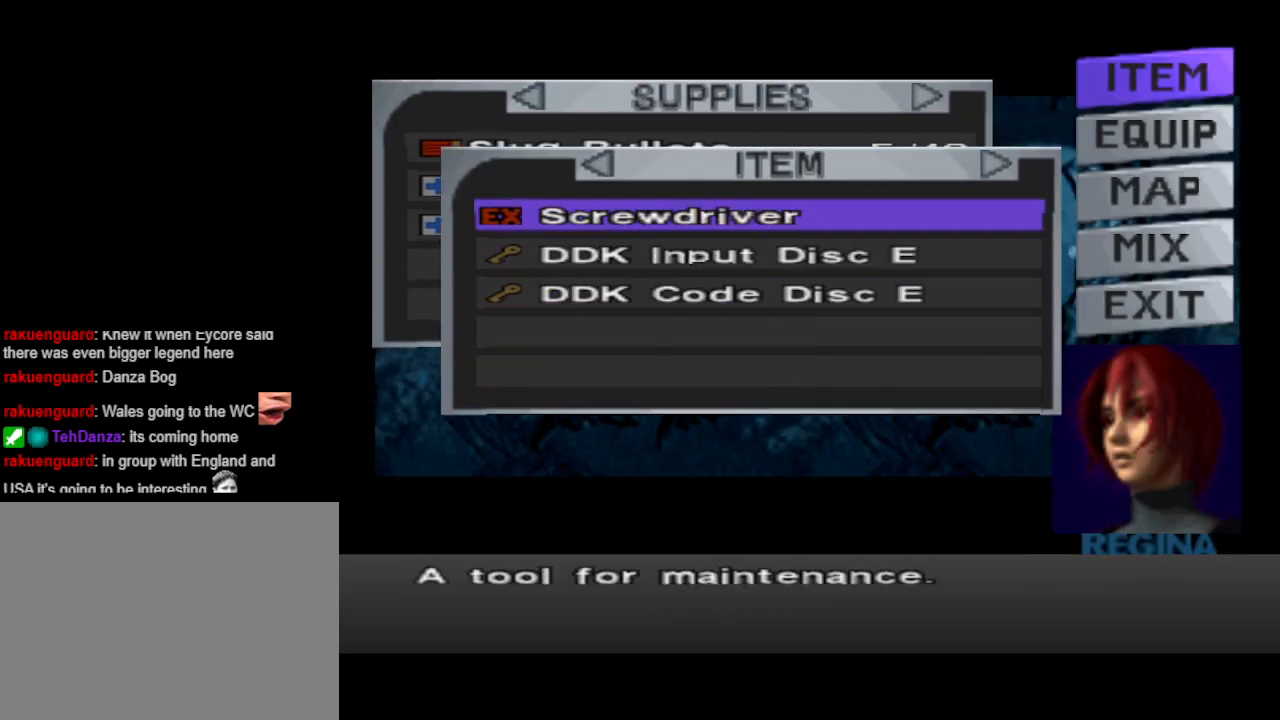
{"buttons": ["CROSS"], "events": [[33, "DPAD_RIGHT", "up"], [433, "CROSS", "down"]]}
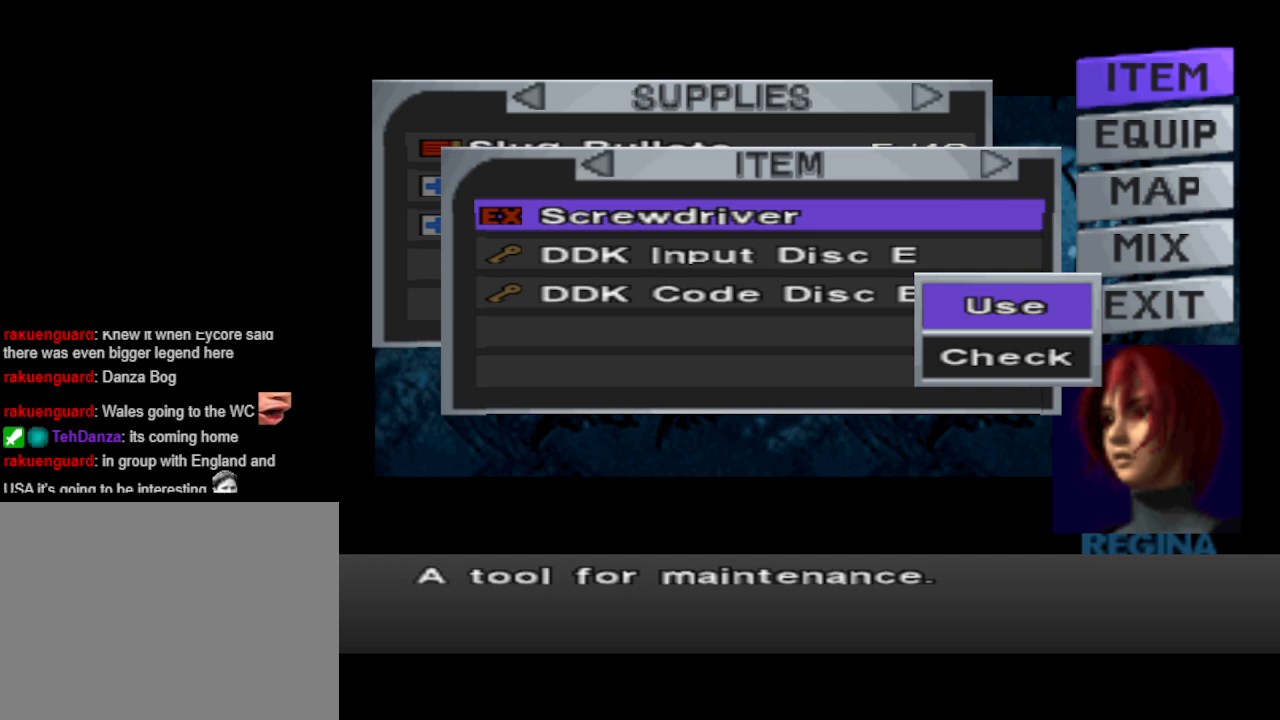
{"buttons": [], "events": [[33, "CROSS", "up"], [233, "CROSS", "down"], [367, "CROSS", "up"]]}